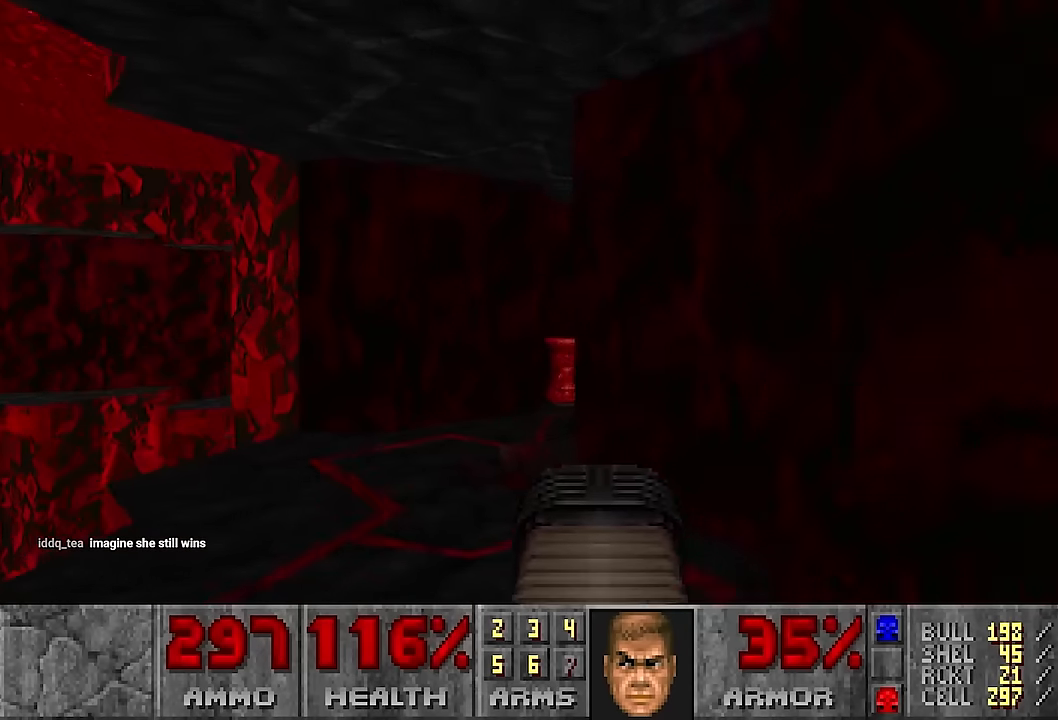
Gameplay with keyboard and mouse; each line is a JSON object with the keys and mouse buttons held at the frame after it. "events" lists presses ("down") and releases ("up") of "1", "2", "3", "4", "a", "alt", "c", "ctrl", "d", "e", "f", "q", "r", "s", "shift", "space", "tab", "v", "w", "x", "z", "mouse_left", "mouse_wheel" and "mouse_right" between this image and that frame as [ms after this image, input, new state], when the widget could be followed in between. "mouse_left", "mouse_wheel", "mouse_right" = the "left", "wheel", "right" buttons of the "mouse" list. No other keys are recorded. "wheel" means that the mouse wheel is clicked or scrolled. Not read: mouse_move.
{"keys": ["d", "w"], "mouse": [], "events": [[183, "a", "up"], [466, "d", "down"]]}
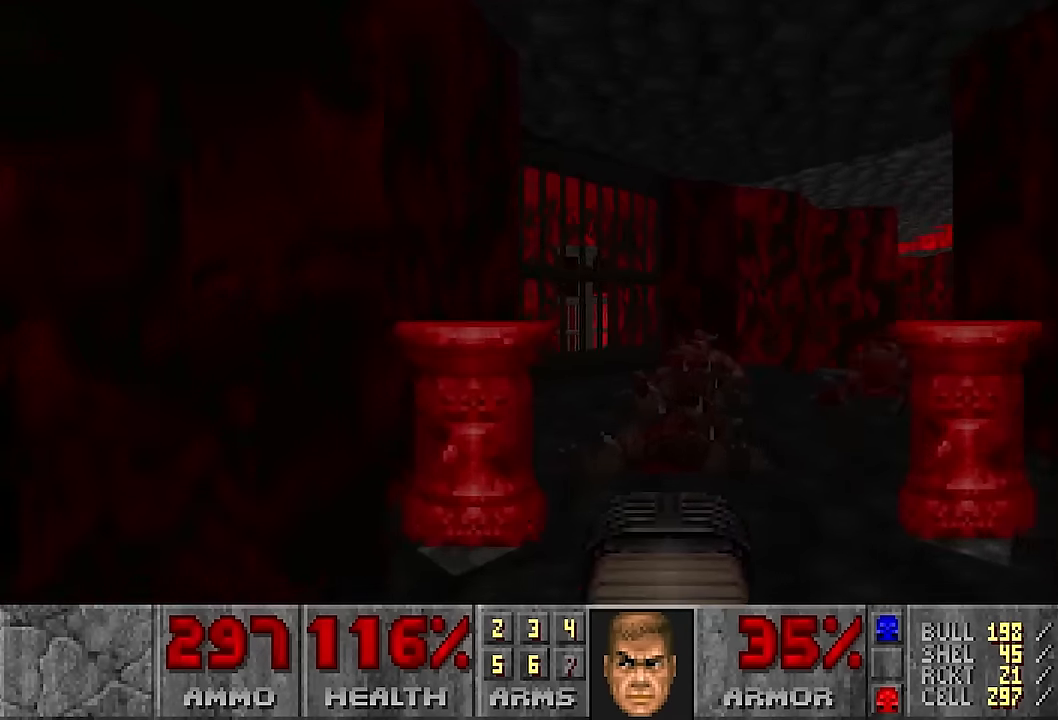
{"keys": ["a"], "mouse": [], "events": [[50, "w", "up"], [150, "d", "up"], [233, "d", "down"], [333, "d", "up"], [383, "a", "down"]]}
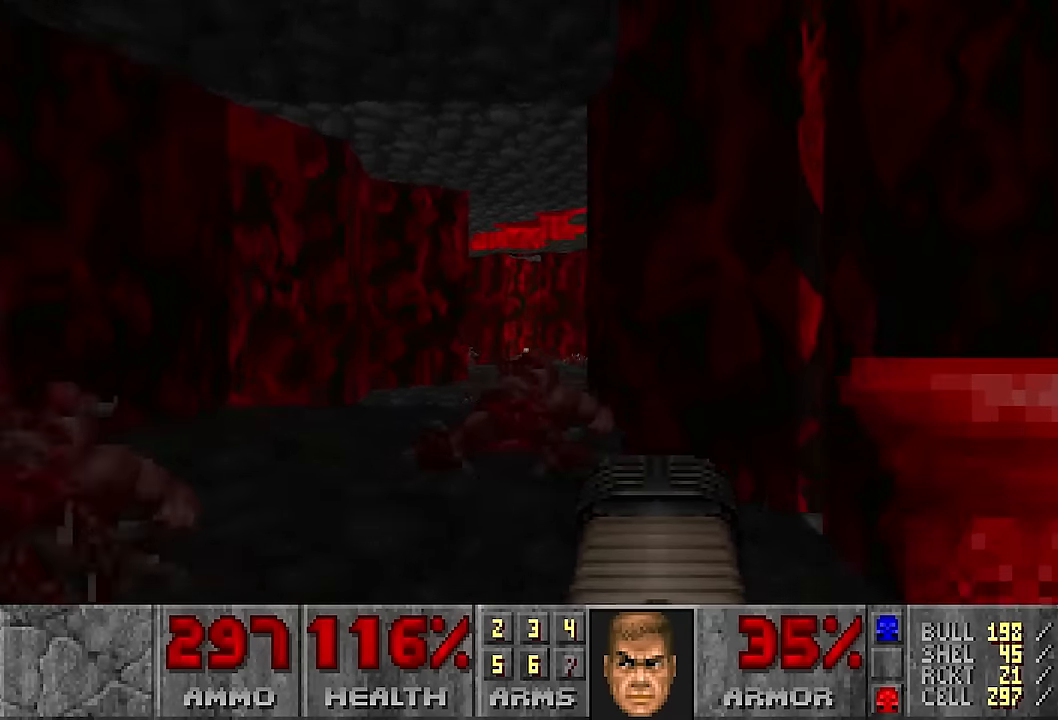
{"keys": [], "mouse": [], "events": [[66, "a", "up"], [400, "a", "down"], [450, "a", "up"]]}
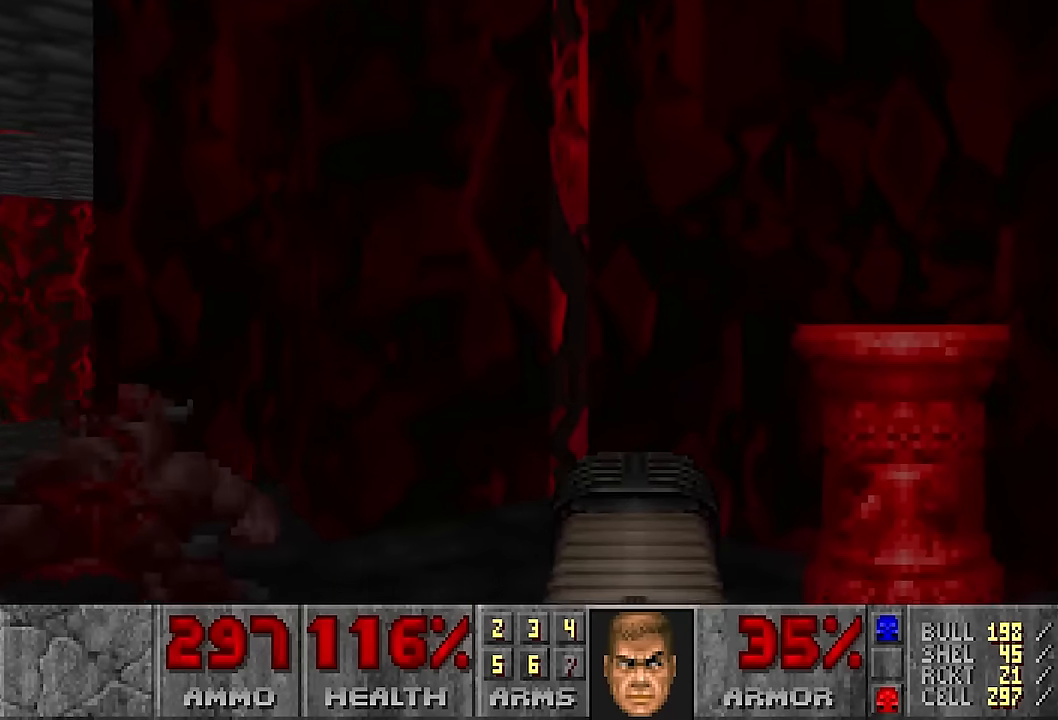
{"keys": [], "mouse": [], "events": [[133, "a", "down"], [233, "a", "up"], [233, "w", "down"], [366, "w", "up"]]}
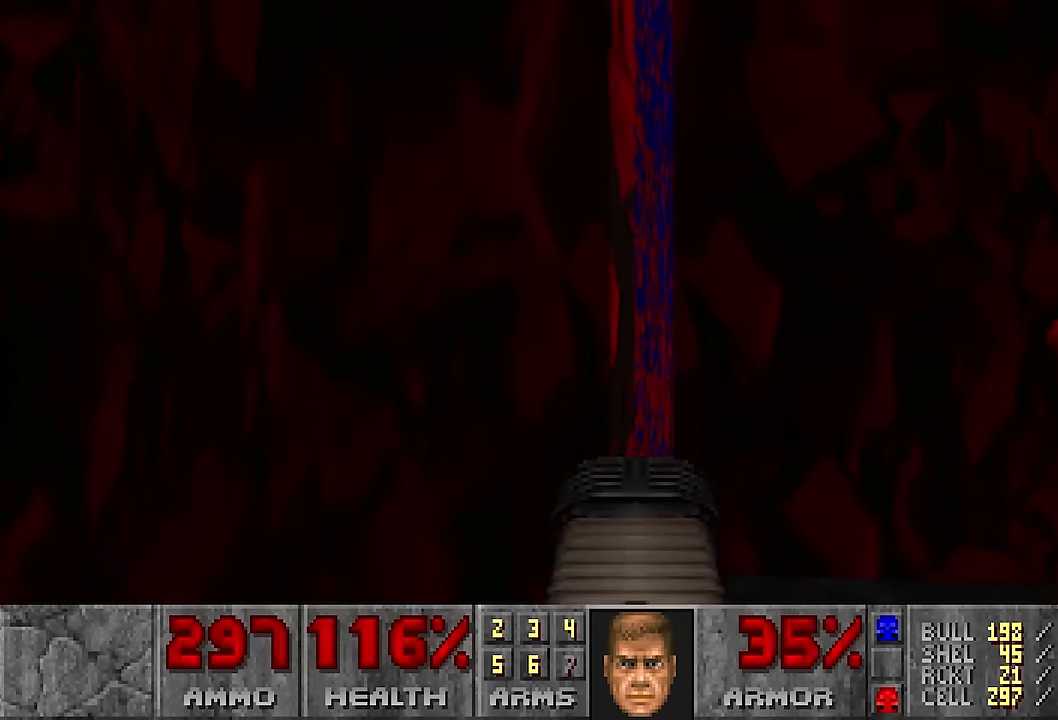
{"keys": ["e"], "mouse": [], "events": [[433, "e", "down"]]}
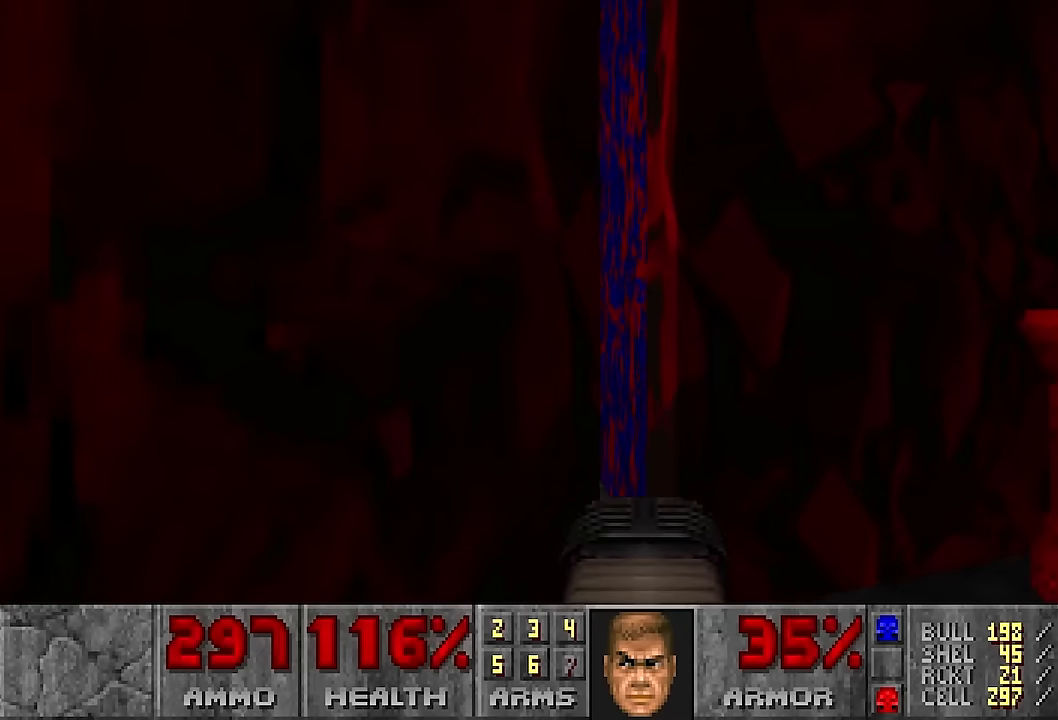
{"keys": [], "mouse": [], "events": [[16, "e", "up"], [166, "w", "down"], [266, "w", "up"]]}
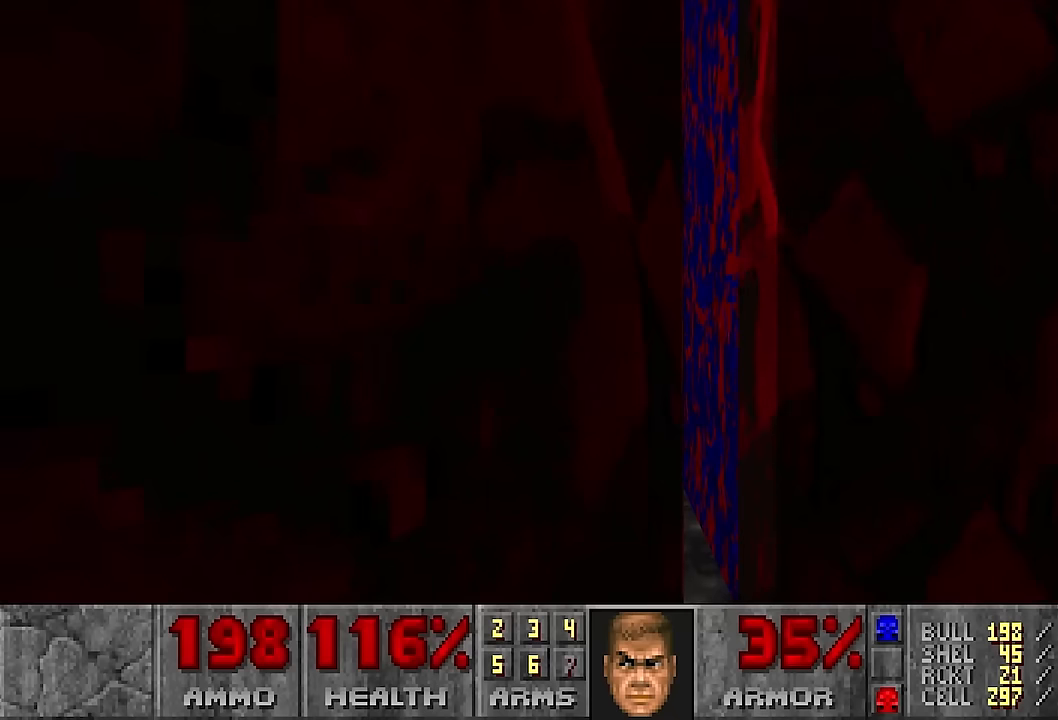
{"keys": [], "mouse": [], "events": [[366, "mouse_left", "down"], [466, "mouse_left", "up"]]}
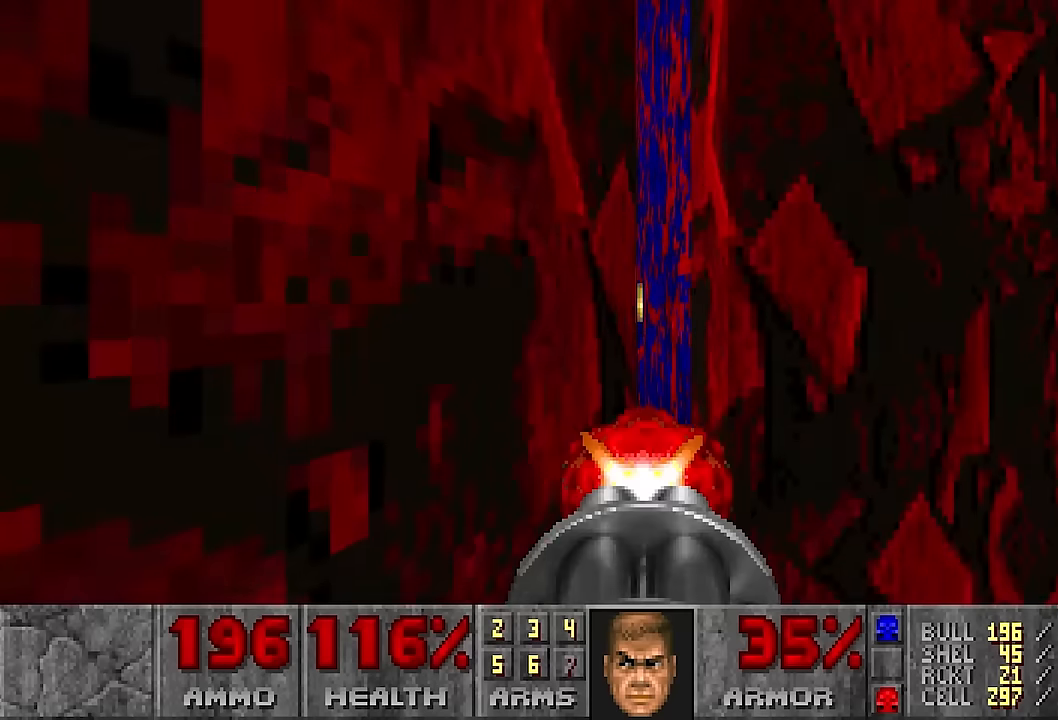
{"keys": ["w"], "mouse": [], "events": [[66, "s", "down"], [116, "a", "down"], [150, "s", "up"], [250, "a", "up"], [333, "a", "down"], [333, "w", "down"], [433, "a", "up"]]}
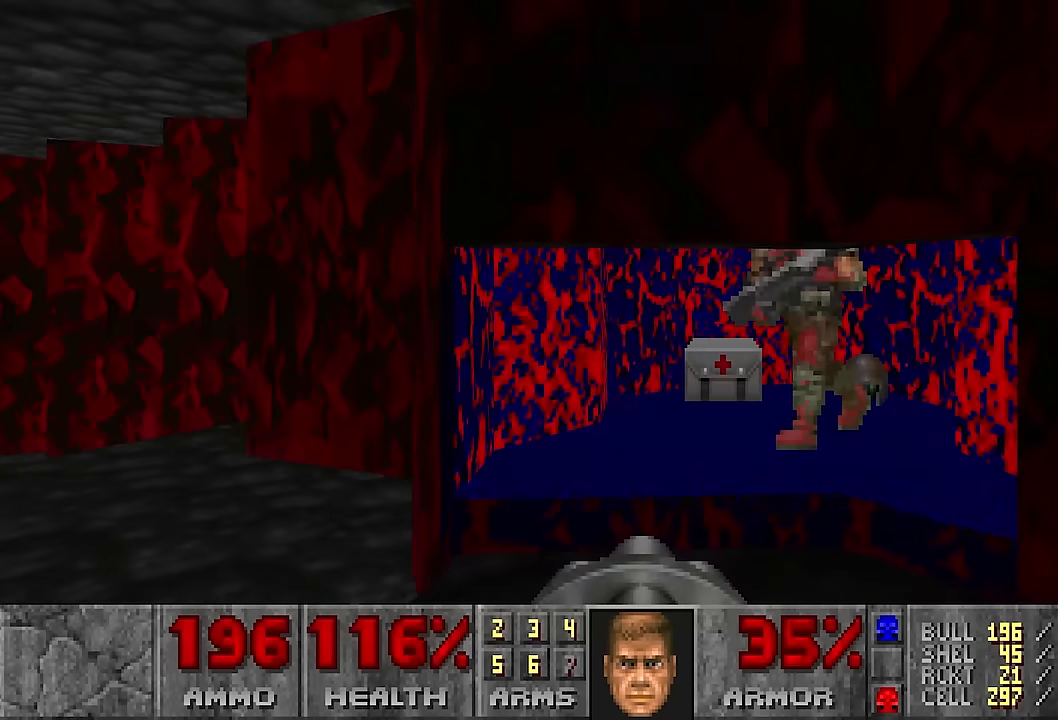
{"keys": [], "mouse": [], "events": [[33, "d", "down"], [33, "w", "up"], [116, "d", "up"], [166, "mouse_left", "down"], [266, "mouse_left", "up"]]}
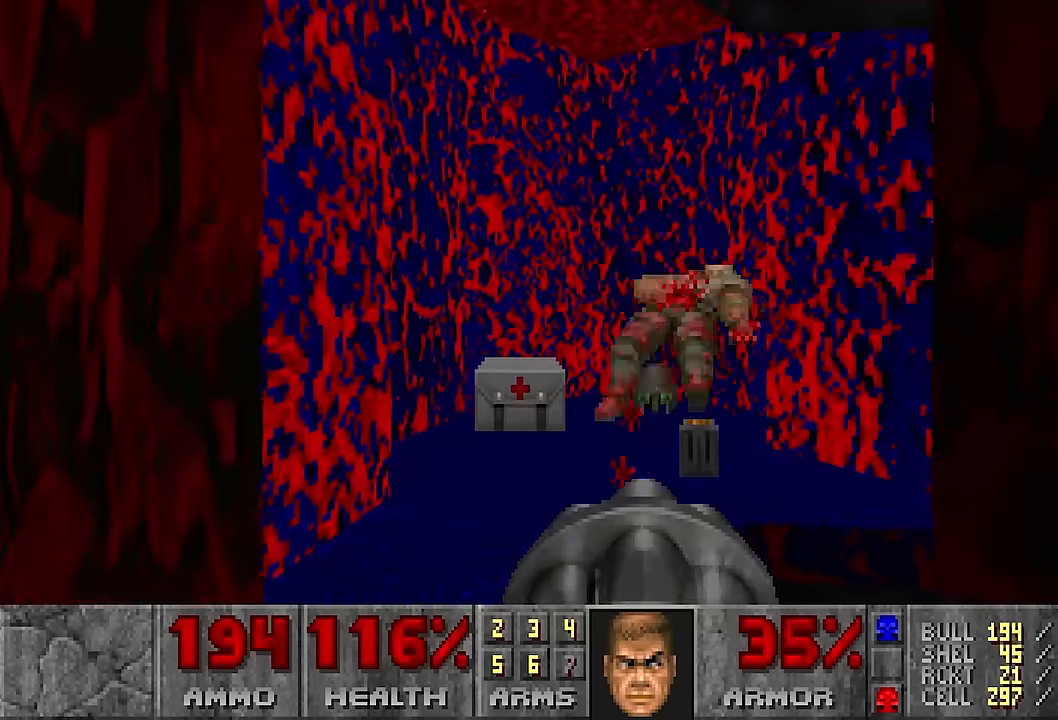
{"keys": [], "mouse": [], "events": [[33, "mouse_left", "down"], [133, "mouse_left", "up"], [333, "w", "down"], [500, "w", "up"]]}
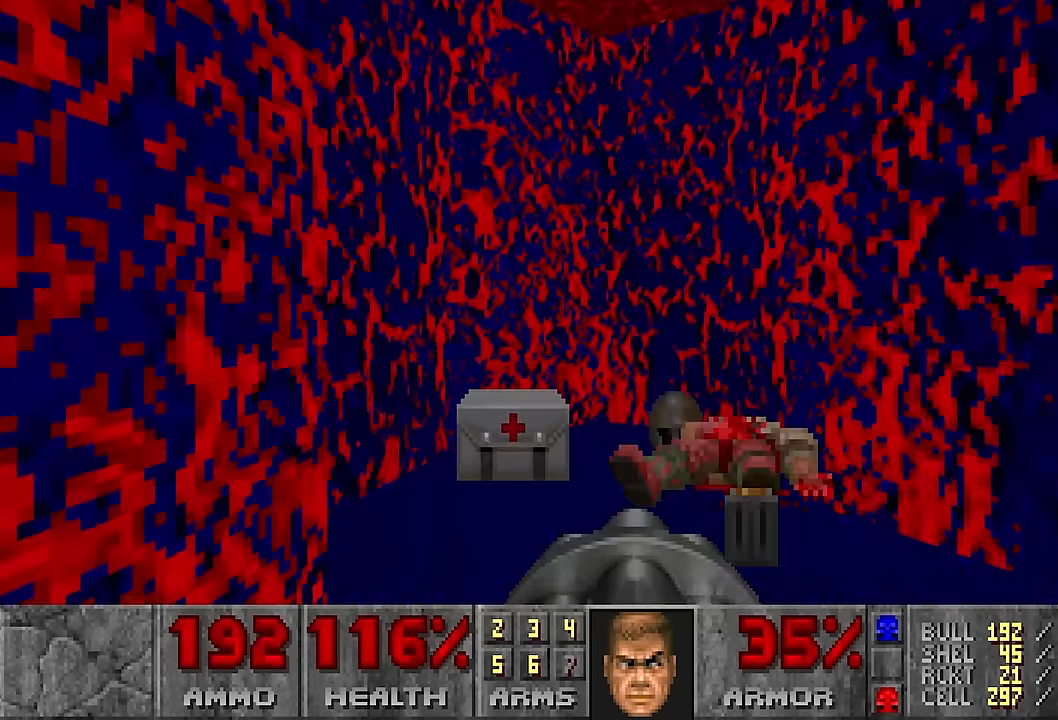
{"keys": ["w"], "mouse": [], "events": [[333, "w", "down"]]}
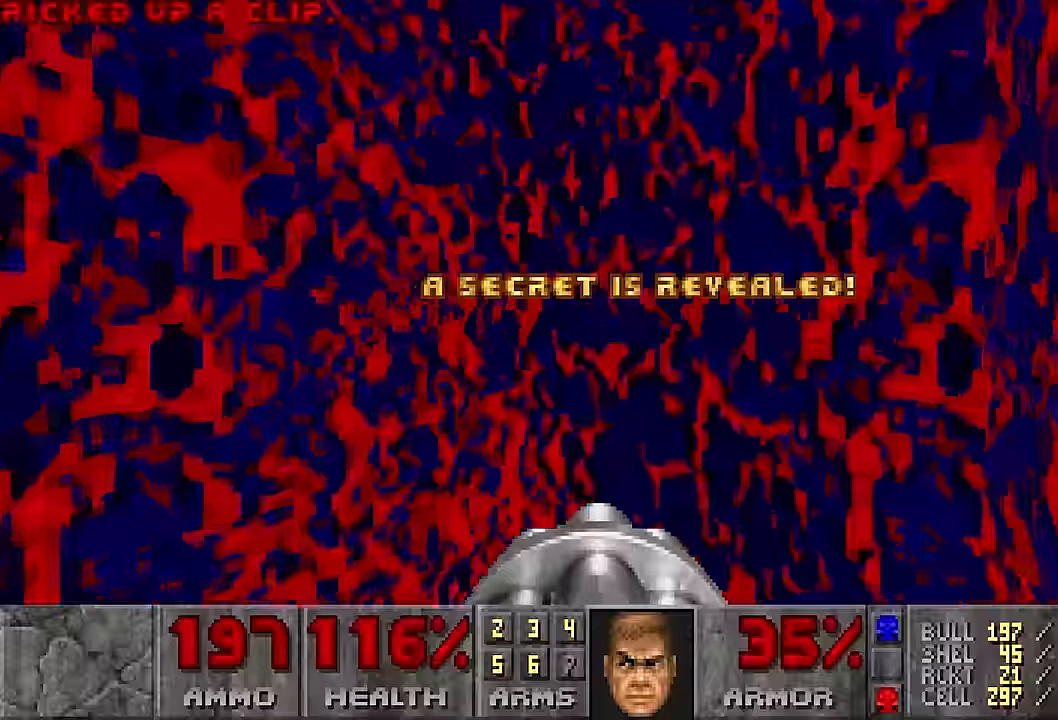
{"keys": ["d"], "mouse": [], "events": [[66, "w", "up"], [166, "s", "down"], [350, "d", "down"], [483, "s", "up"]]}
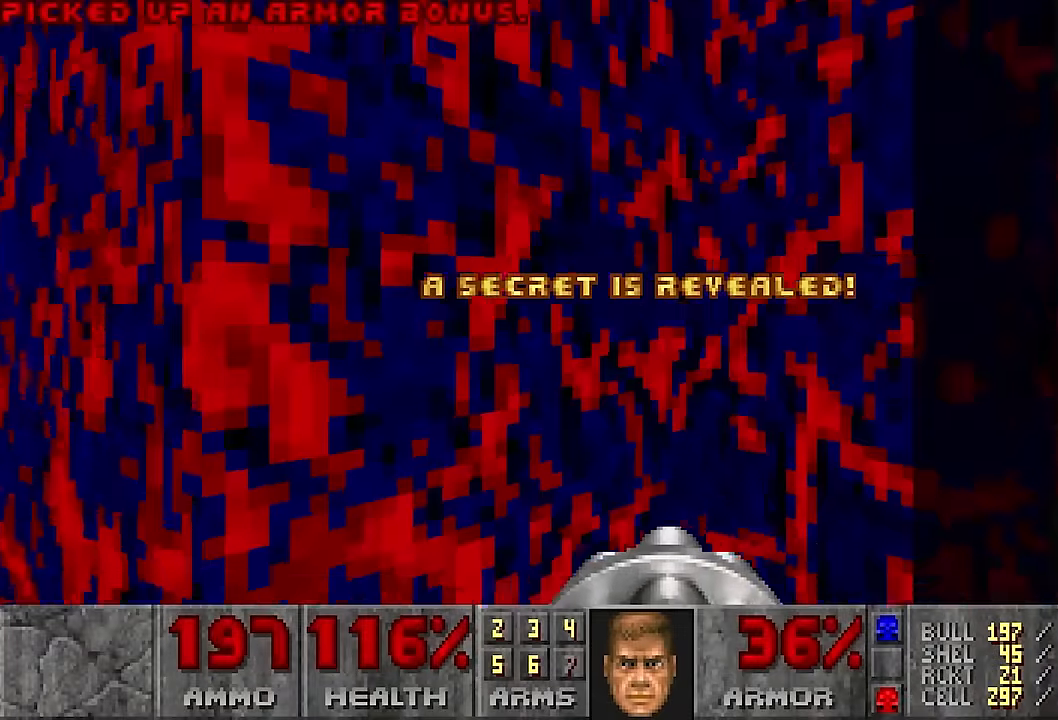
{"keys": ["a", "w"], "mouse": [], "events": [[83, "w", "down"], [133, "d", "up"], [366, "f", "down"], [450, "f", "up"], [500, "a", "down"]]}
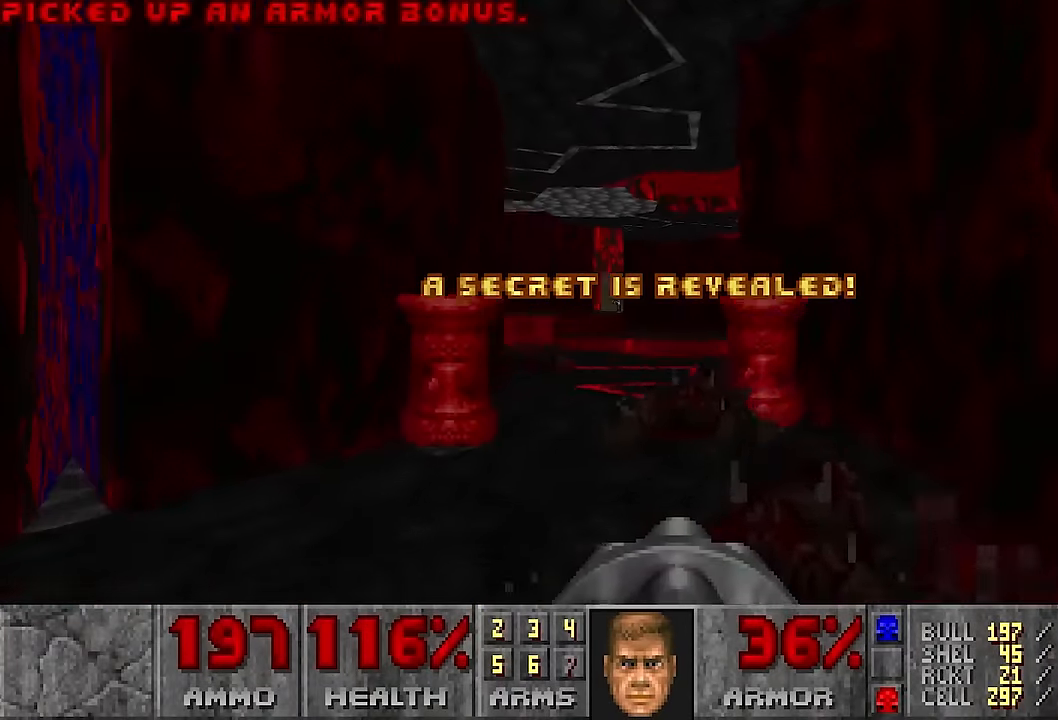
{"keys": ["a", "w"], "mouse": [], "events": [[200, "a", "up"], [283, "w", "up"], [333, "a", "down"], [333, "d", "down"], [383, "d", "up"], [433, "w", "down"]]}
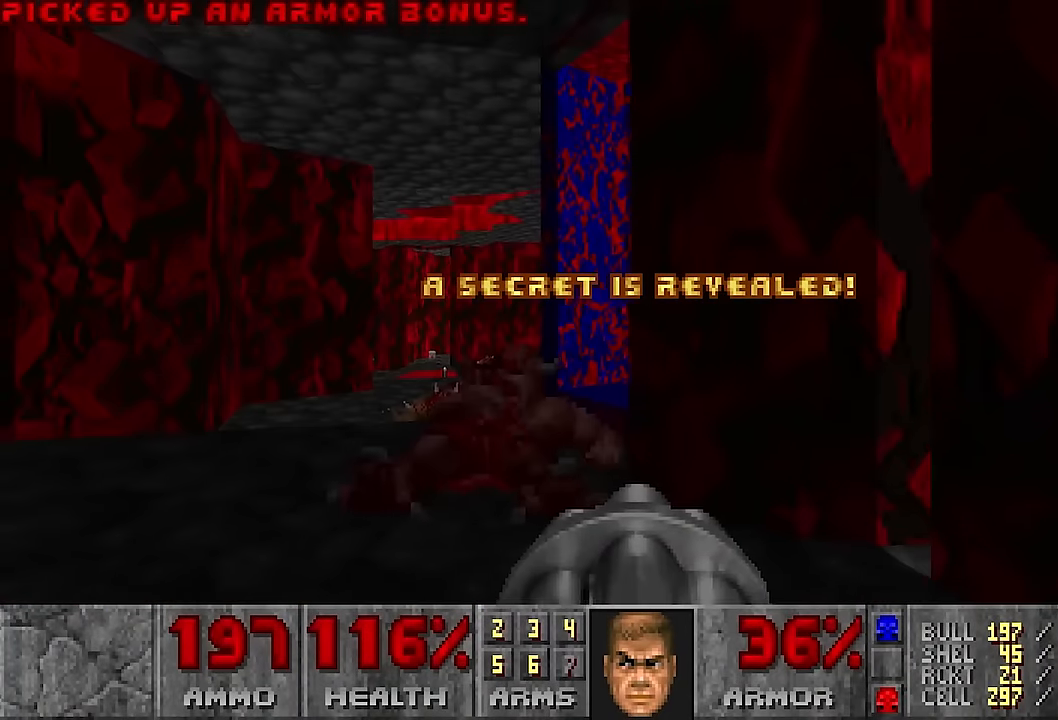
{"keys": ["w"], "mouse": [], "events": [[66, "a", "up"], [166, "f", "down"], [216, "f", "up"], [350, "a", "down"], [450, "a", "up"]]}
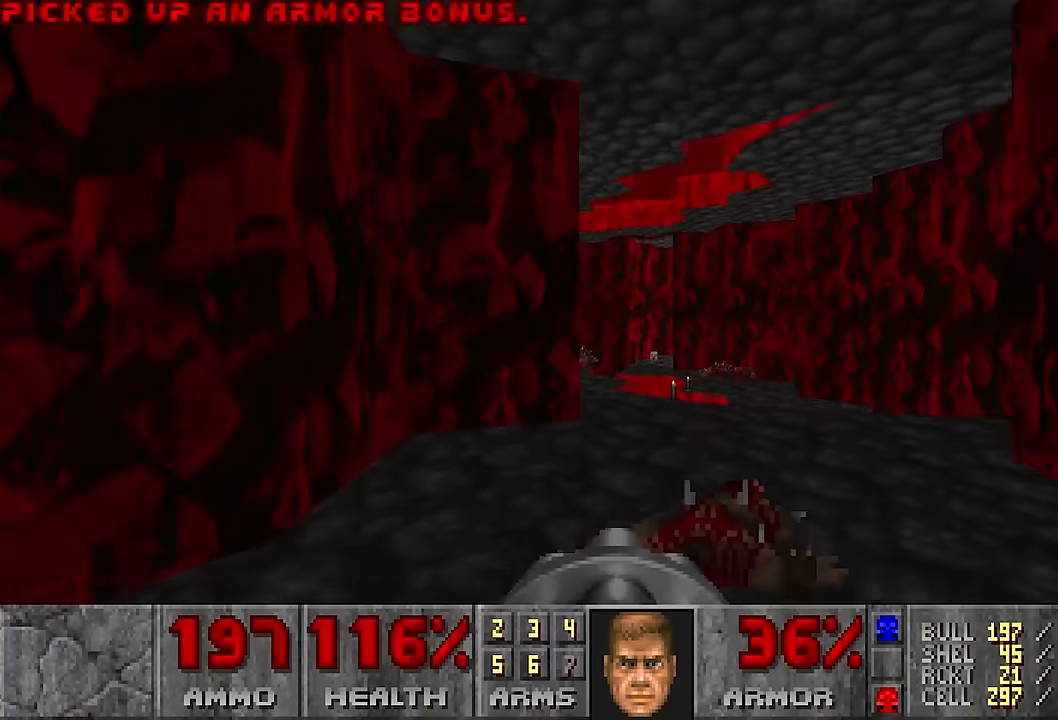
{"keys": ["d", "w"], "mouse": [], "events": [[50, "d", "down"]]}
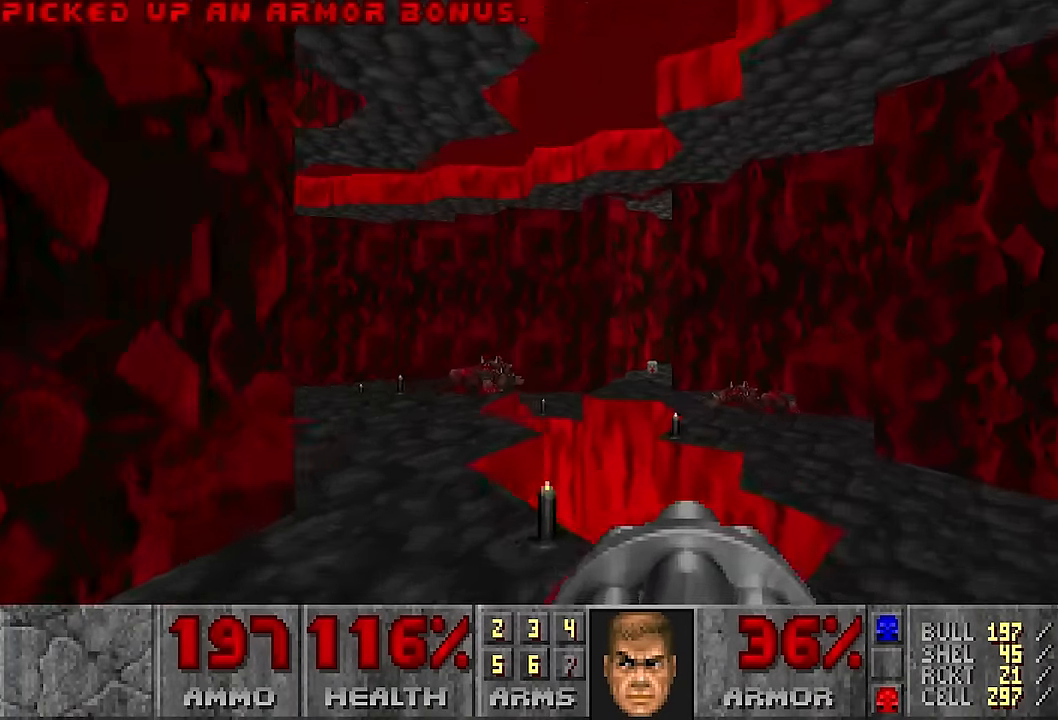
{"keys": [], "mouse": [], "events": [[100, "w", "up"], [250, "d", "up"]]}
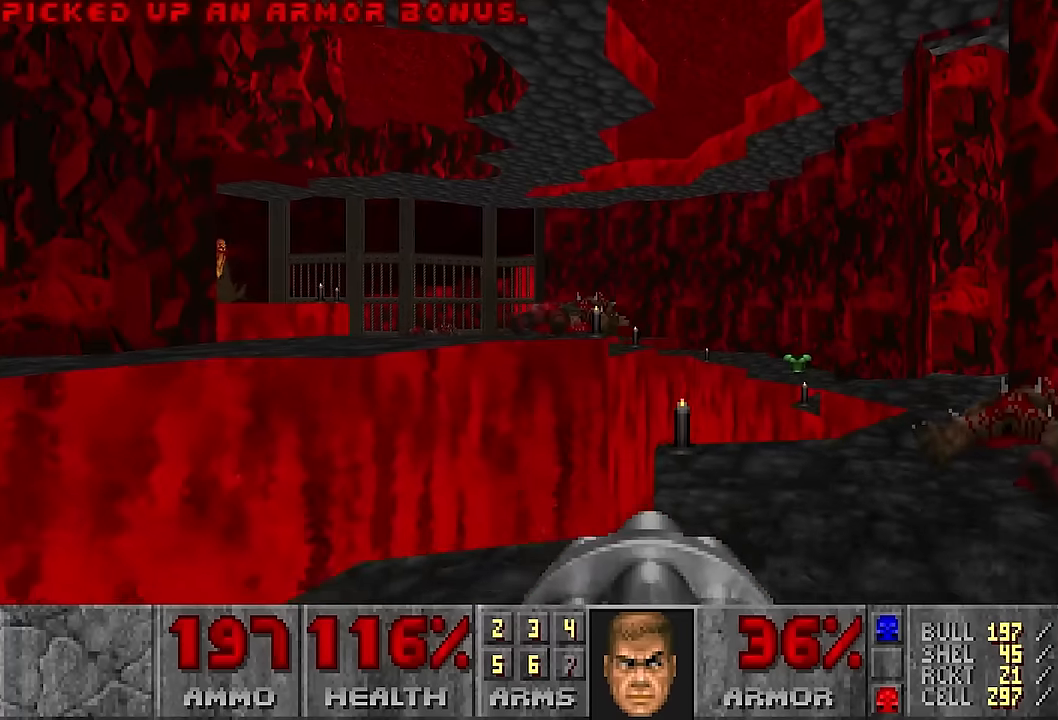
{"keys": ["a", "w"], "mouse": [], "events": [[250, "a", "down"], [350, "w", "down"]]}
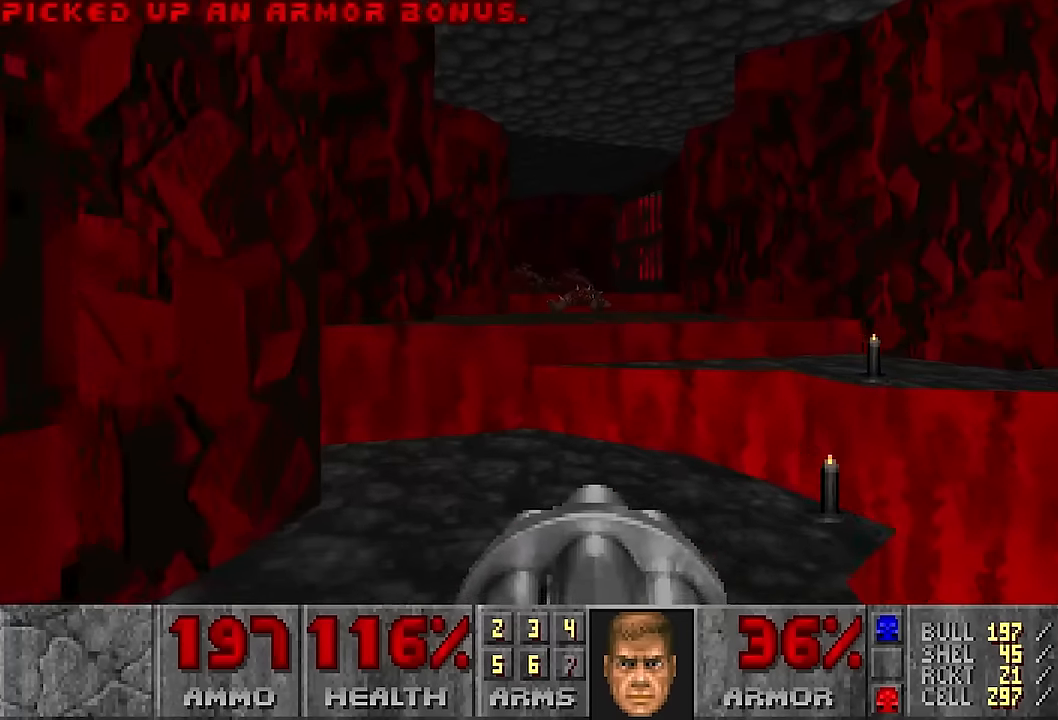
{"keys": ["w"], "mouse": [], "events": [[184, "a", "up"], [267, "a", "down"], [367, "a", "up"], [417, "d", "down"], [467, "d", "up"]]}
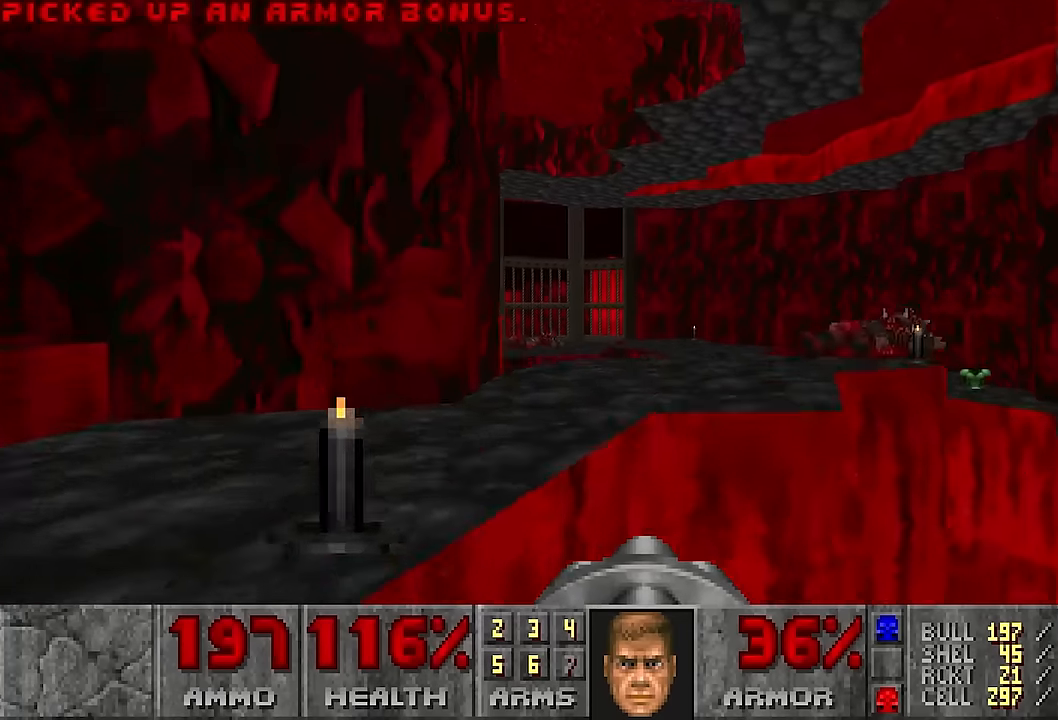
{"keys": ["d"], "mouse": [], "events": [[150, "a", "down"], [234, "a", "up"], [234, "d", "down"], [284, "w", "up"]]}
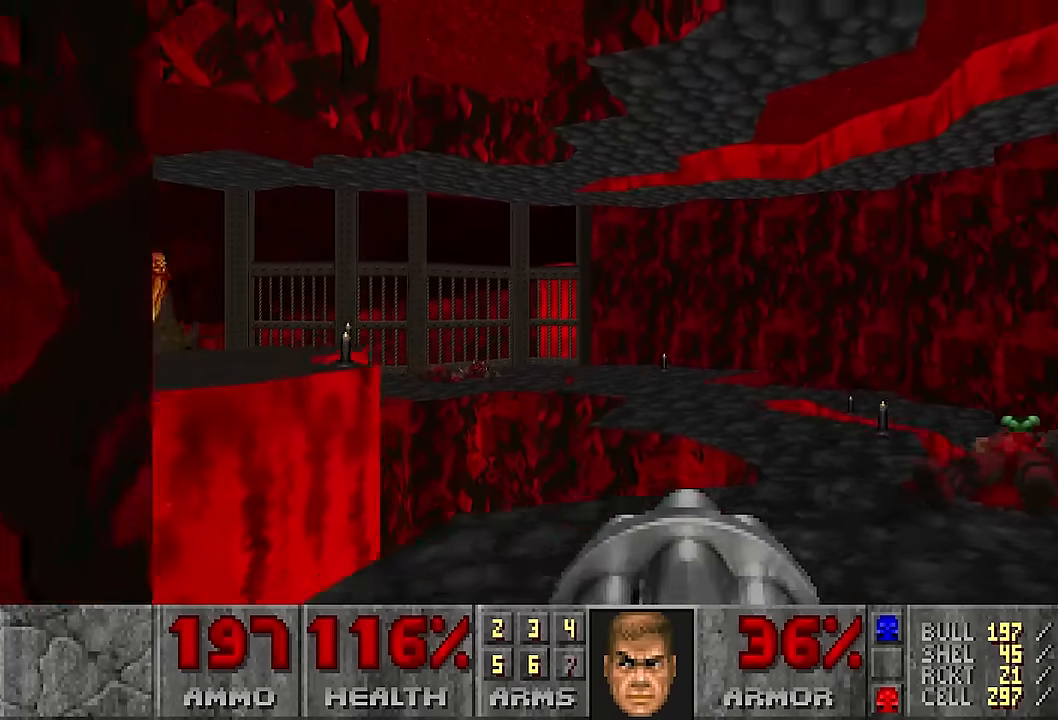
{"keys": ["w"], "mouse": [], "events": [[17, "w", "down"], [67, "d", "up"]]}
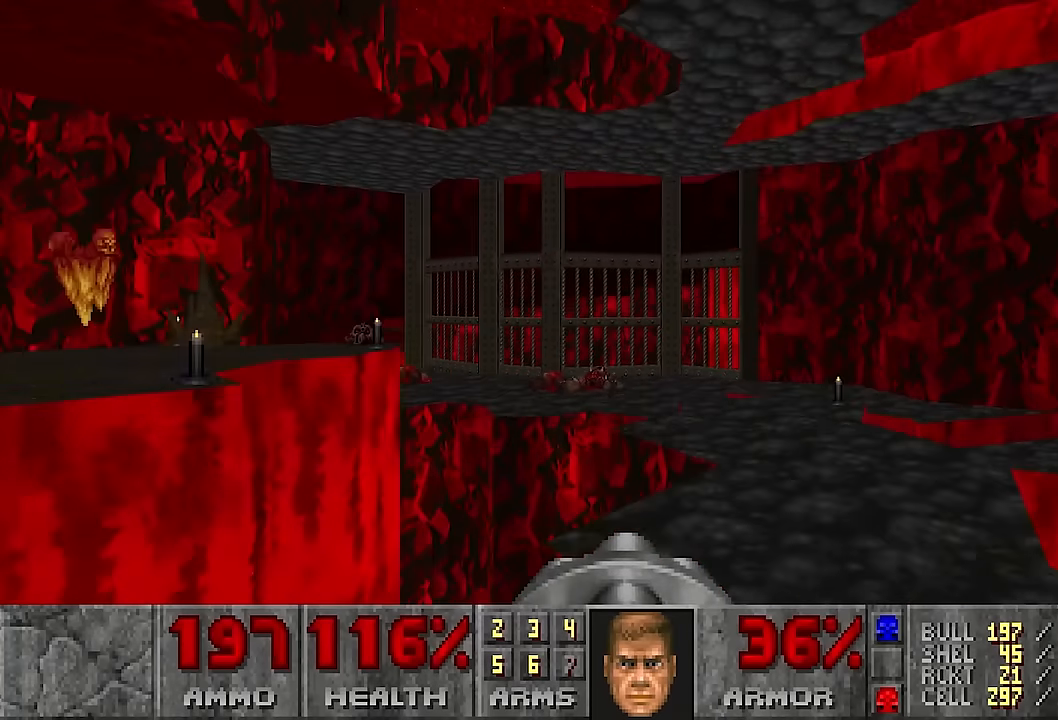
{"keys": ["w"], "mouse": [], "events": [[84, "d", "down"], [334, "d", "up"]]}
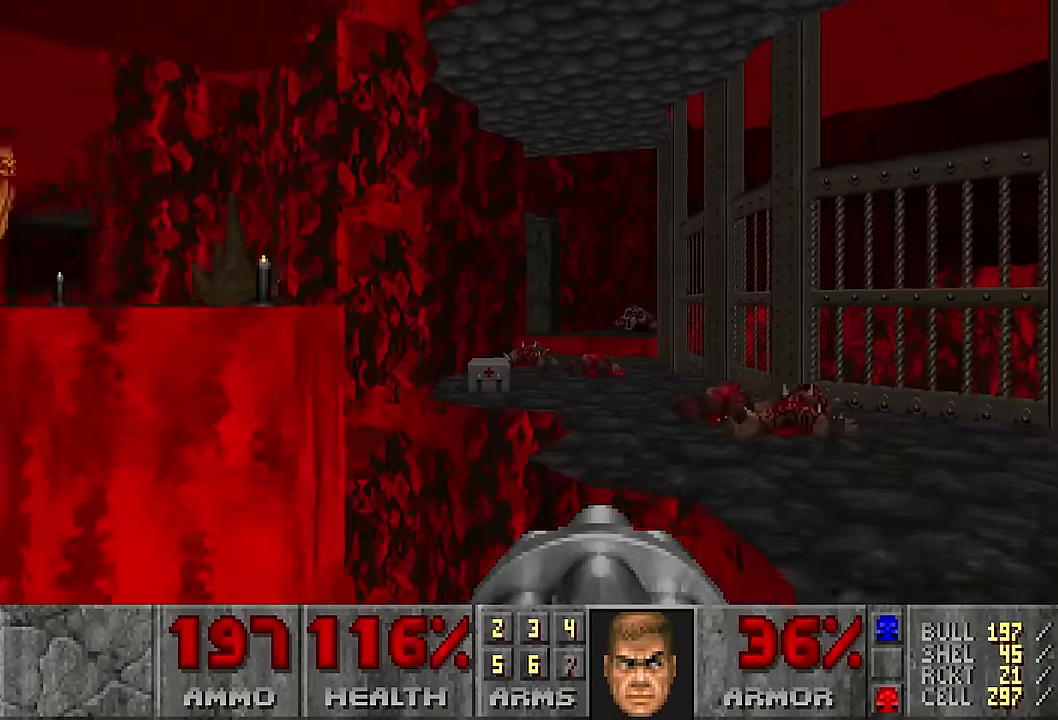
{"keys": ["w"], "mouse": [], "events": [[17, "a", "down"], [67, "a", "up"]]}
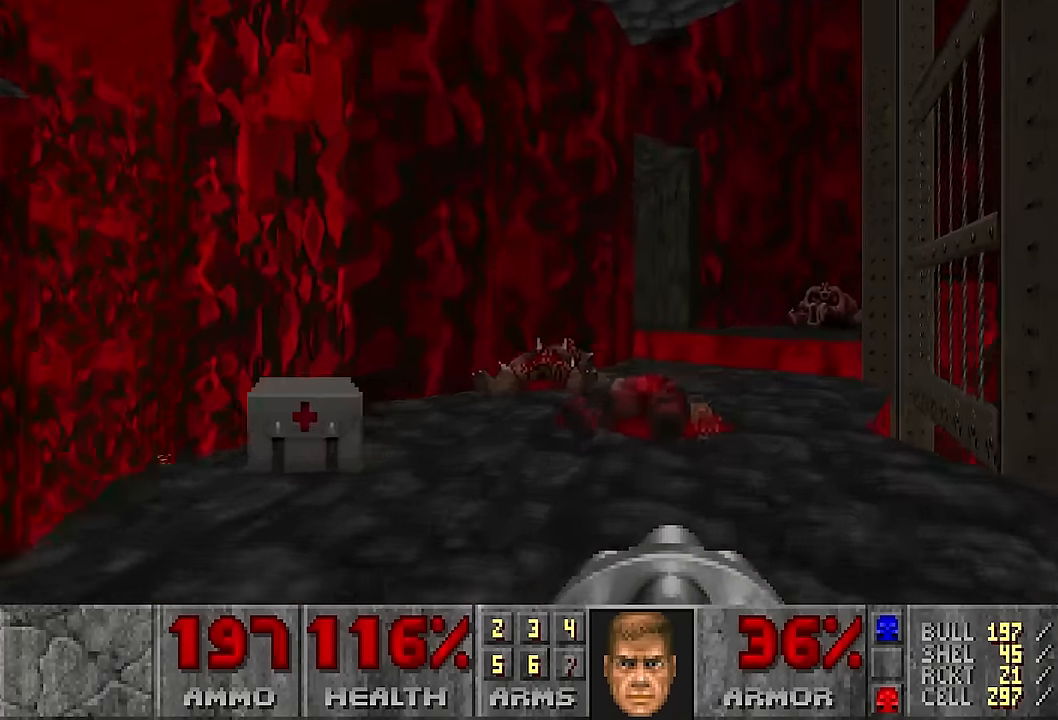
{"keys": ["a", "w"], "mouse": [], "events": [[267, "d", "down"], [400, "d", "up"], [500, "a", "down"]]}
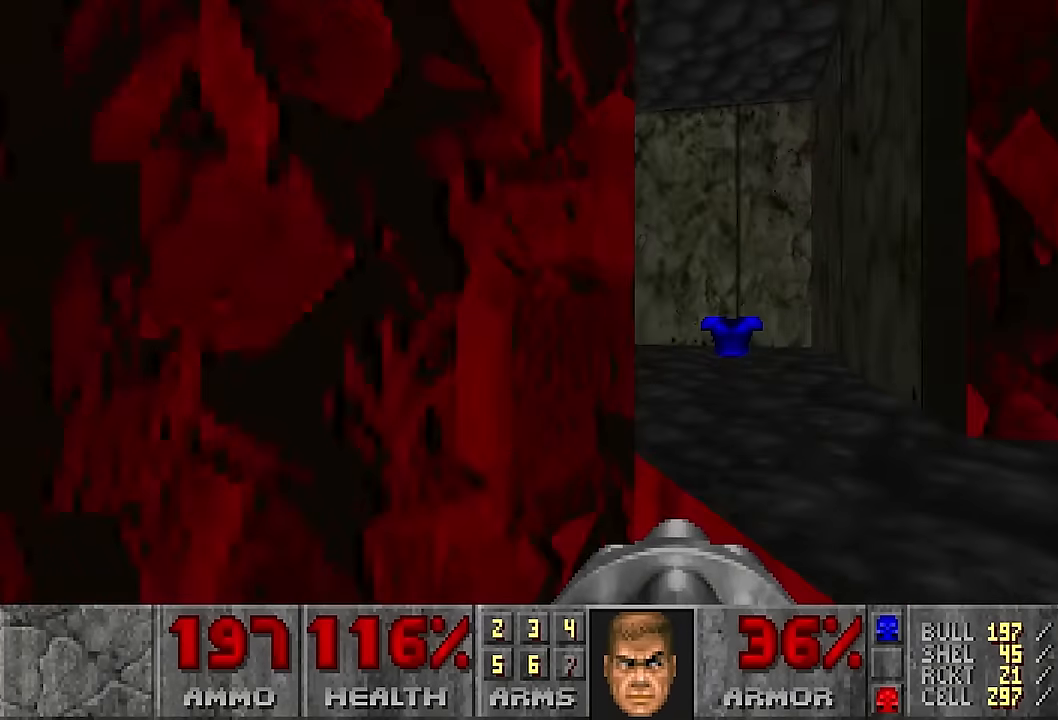
{"keys": [], "mouse": [], "events": [[84, "a", "up"], [234, "d", "down"], [284, "w", "up"], [384, "d", "up"]]}
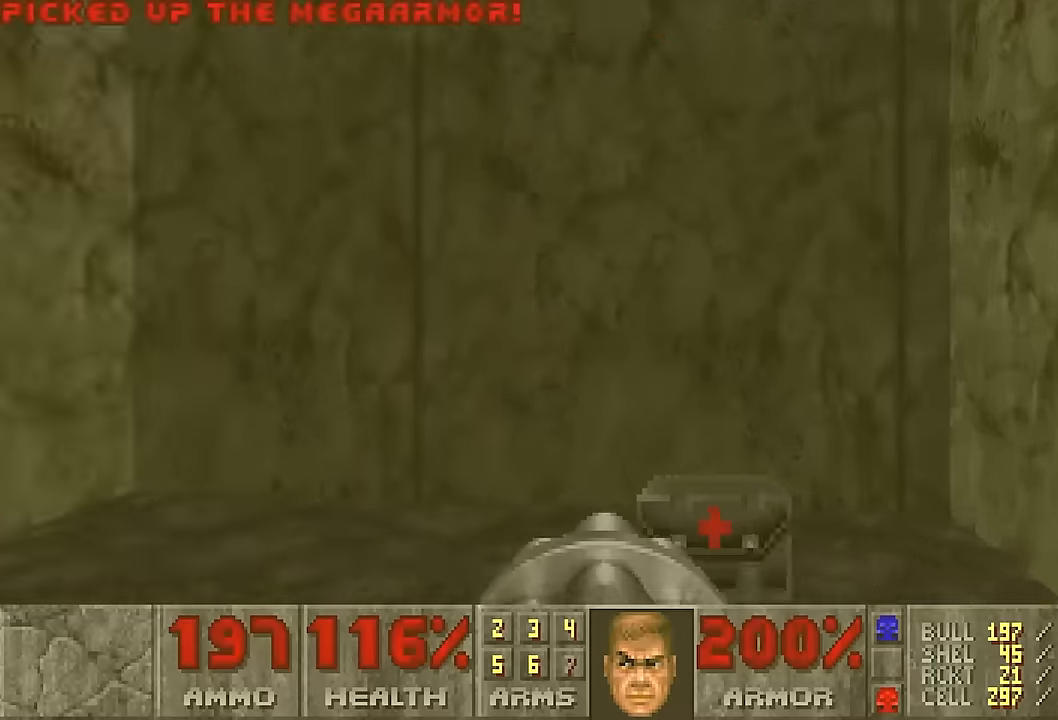
{"keys": ["a", "w"], "mouse": [], "events": [[50, "a", "down"], [100, "w", "down"], [300, "a", "up"], [383, "a", "down"]]}
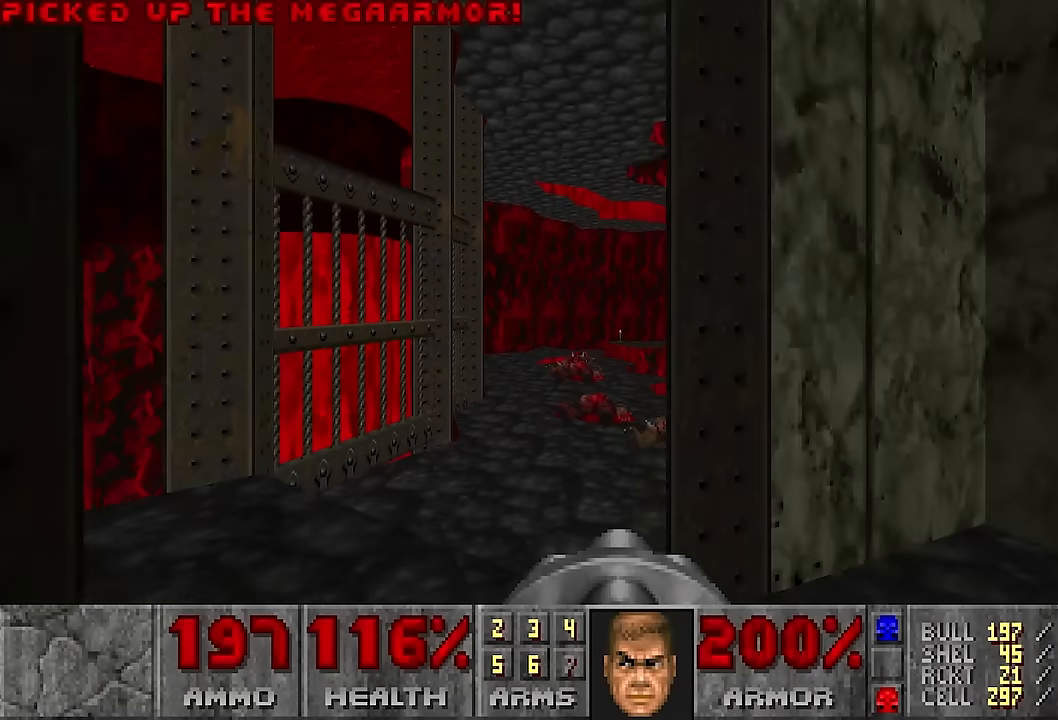
{"keys": ["w"], "mouse": [], "events": [[167, "a", "up"], [300, "d", "down"], [350, "d", "up"]]}